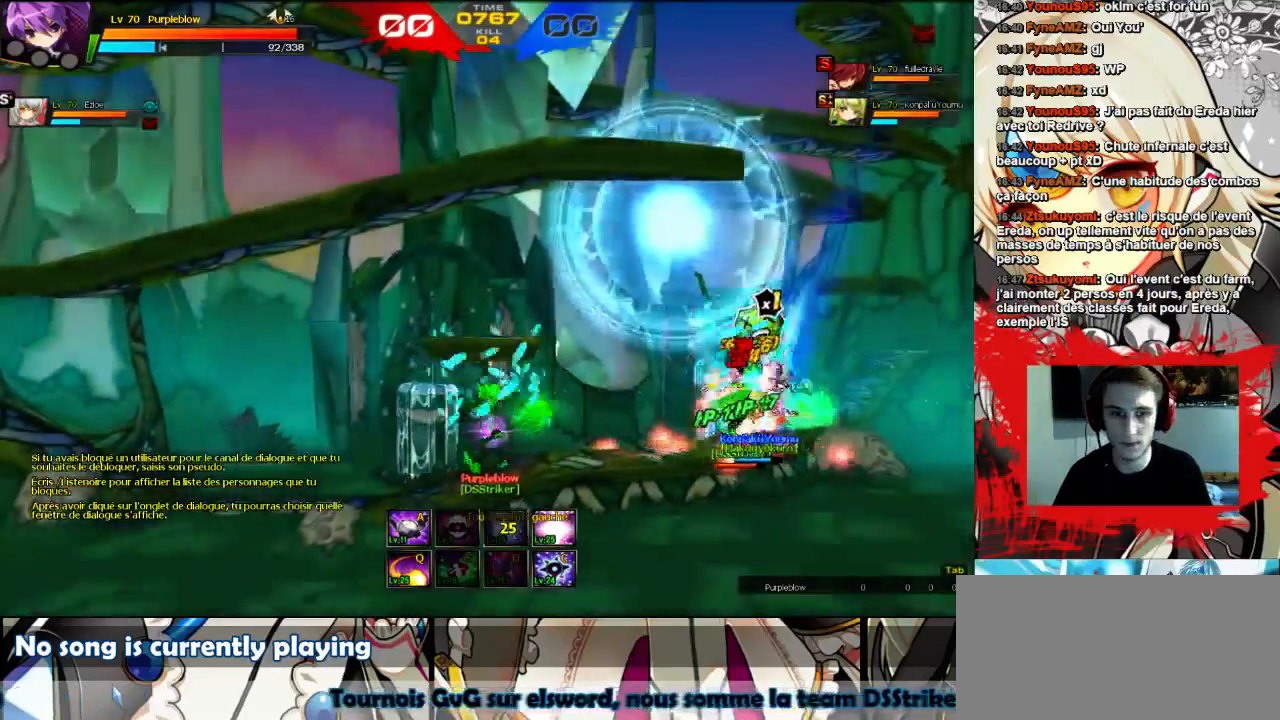
Gameplay with keyboard; each line is a JSON object with the keys held at the frame after it. "events" lists presses ("down") and releases ("up") of "comma", "down", "left", "right", "shift", "up", "w" and "x" between this image and that frame as [ms after this image, input, new state], when the widget could be followed in between. No other keys are recorded. Mouse input is not recorded.
{"keys": ["right"], "events": [[367, "right", "up"], [500, "right", "down"]]}
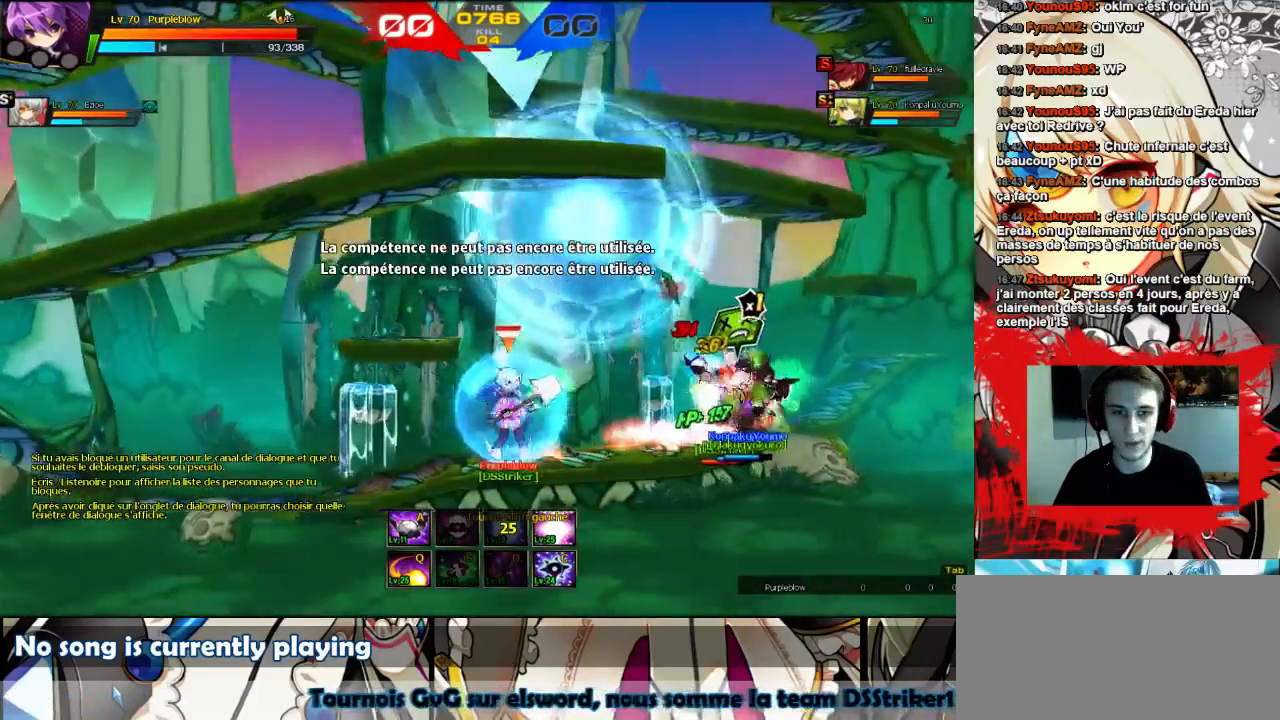
{"keys": ["right"], "events": [[67, "right", "up"], [133, "right", "down"]]}
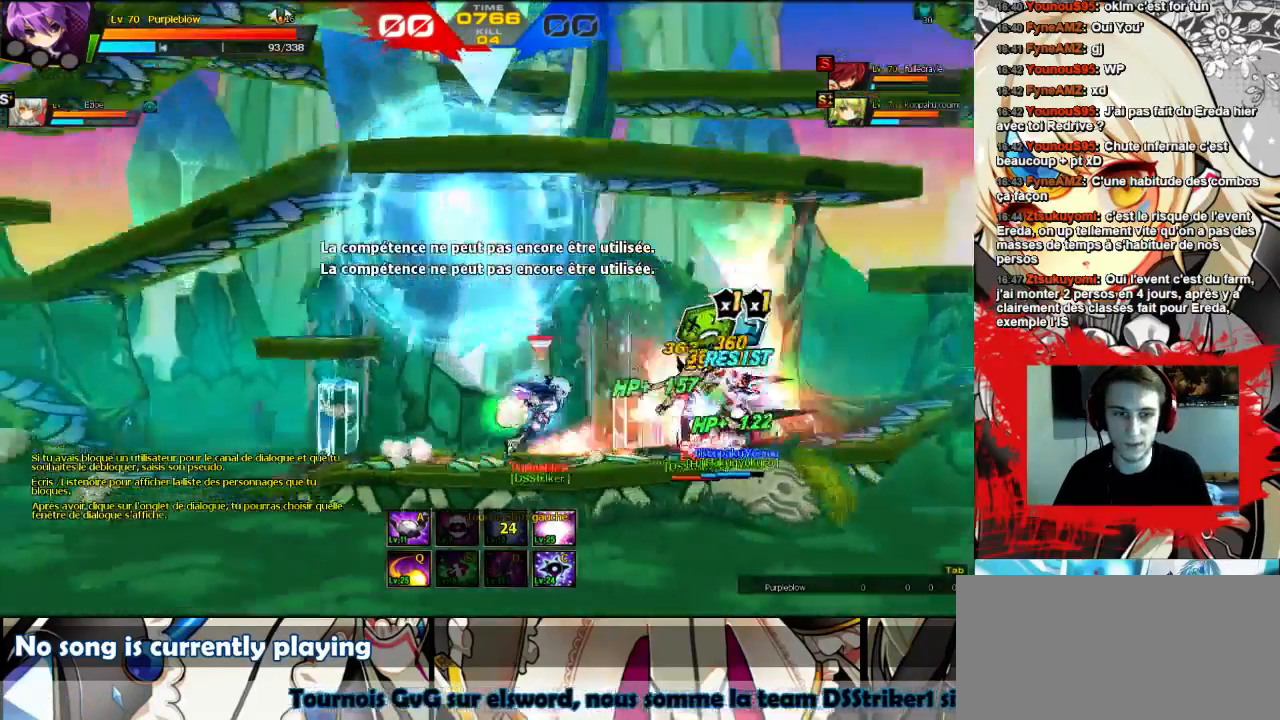
{"keys": [], "events": [[367, "right", "up"]]}
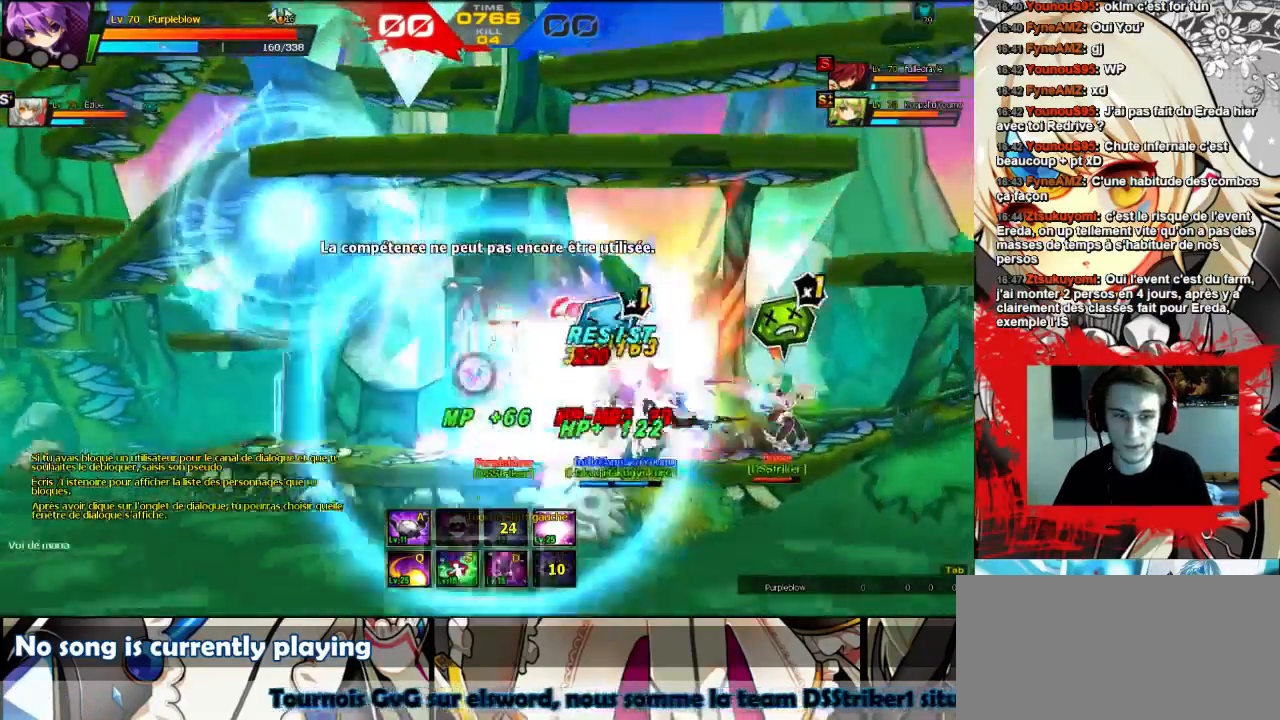
{"keys": ["right", "w", "x"], "events": [[133, "right", "down"], [200, "right", "up"], [267, "right", "down"], [400, "w", "down"], [467, "x", "down"]]}
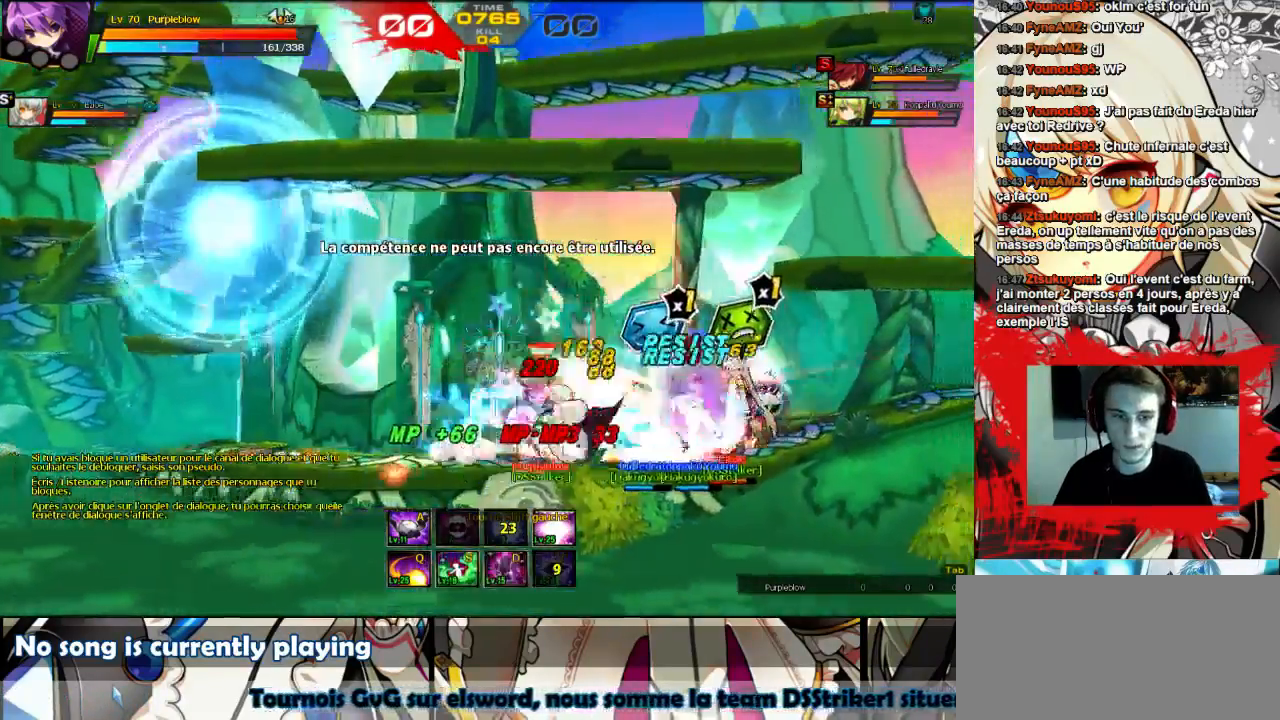
{"keys": ["right"], "events": [[100, "w", "up"], [133, "x", "up"]]}
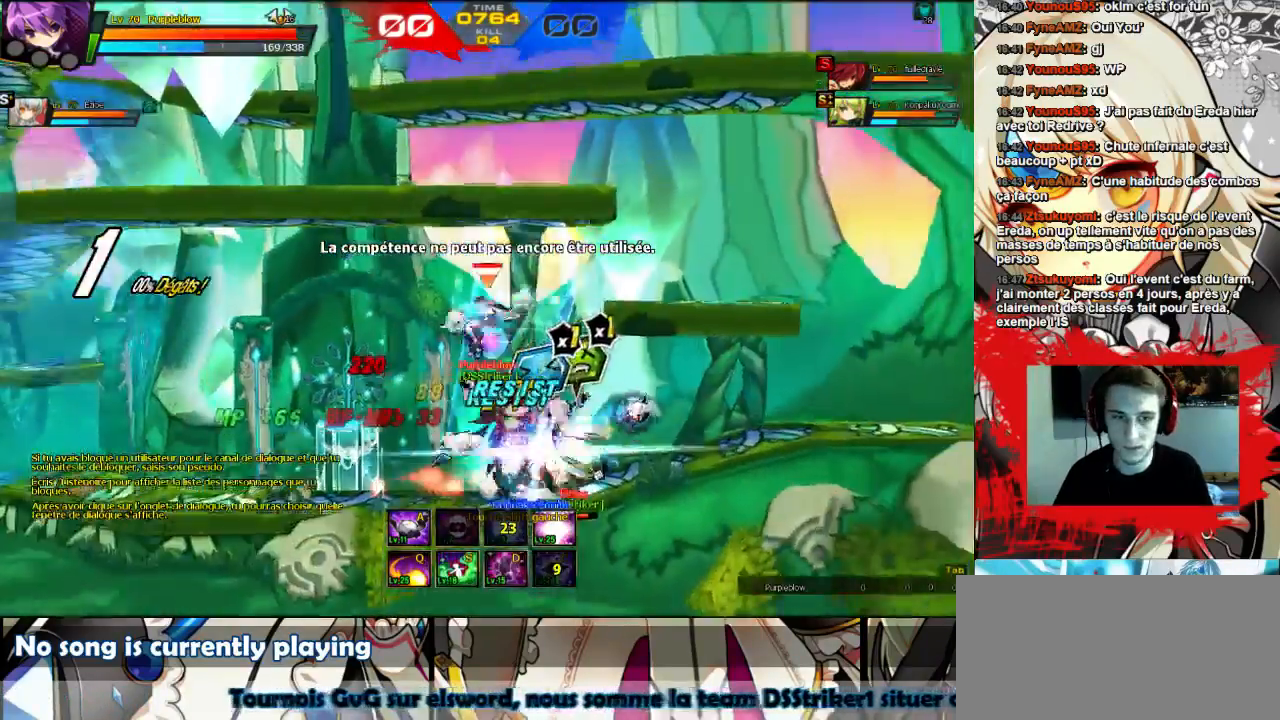
{"keys": ["left"], "events": [[167, "right", "up"], [300, "left", "down"], [400, "left", "up"], [467, "left", "down"]]}
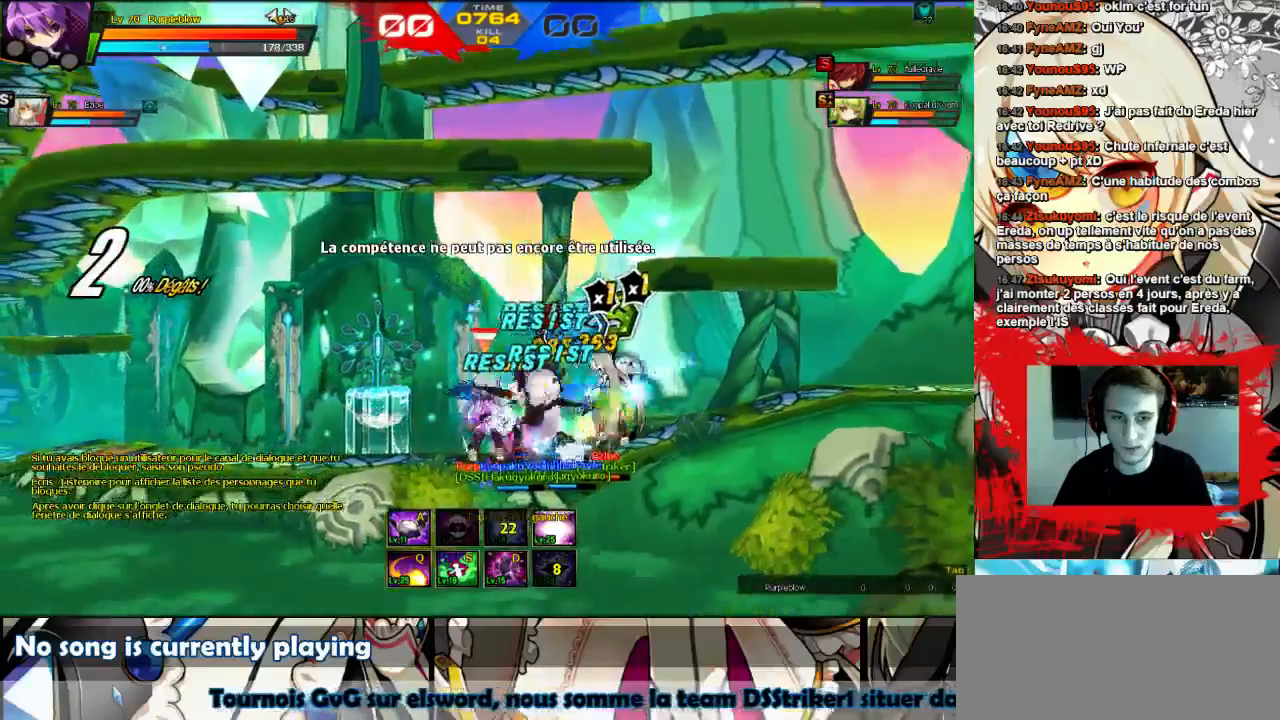
{"keys": ["left"], "events": [[33, "up", "down"], [200, "up", "up"]]}
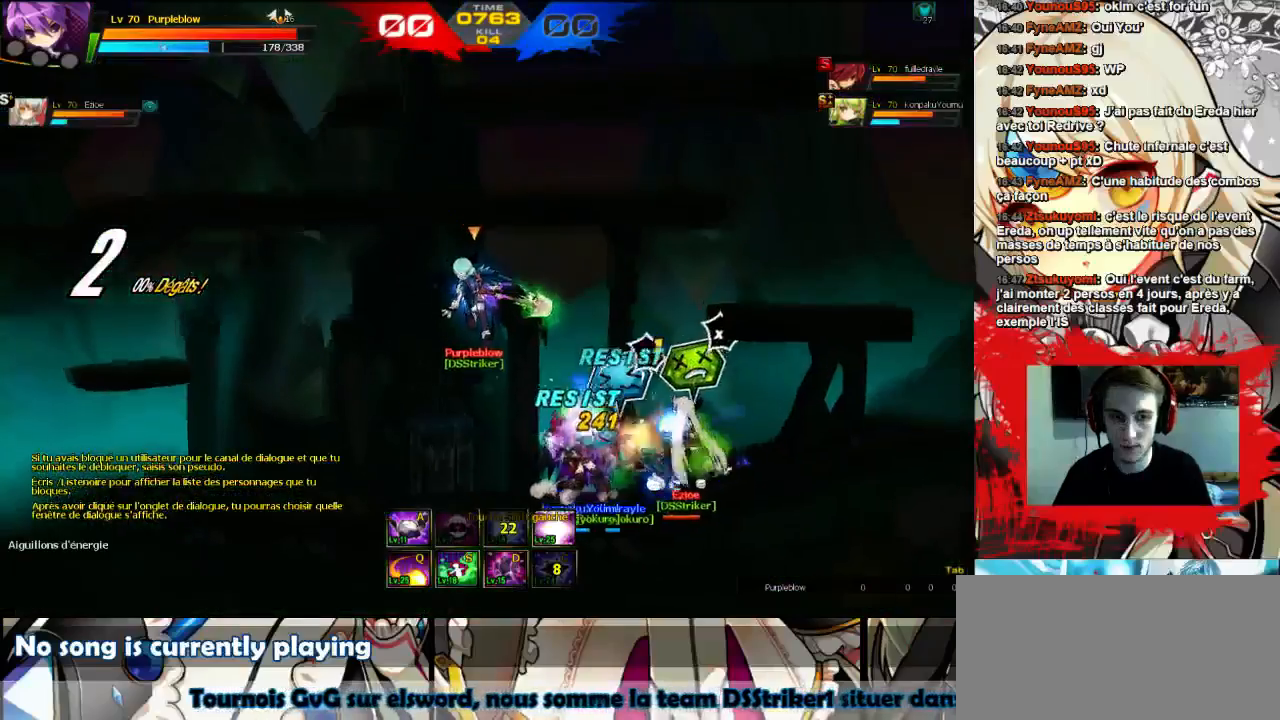
{"keys": ["left"], "events": []}
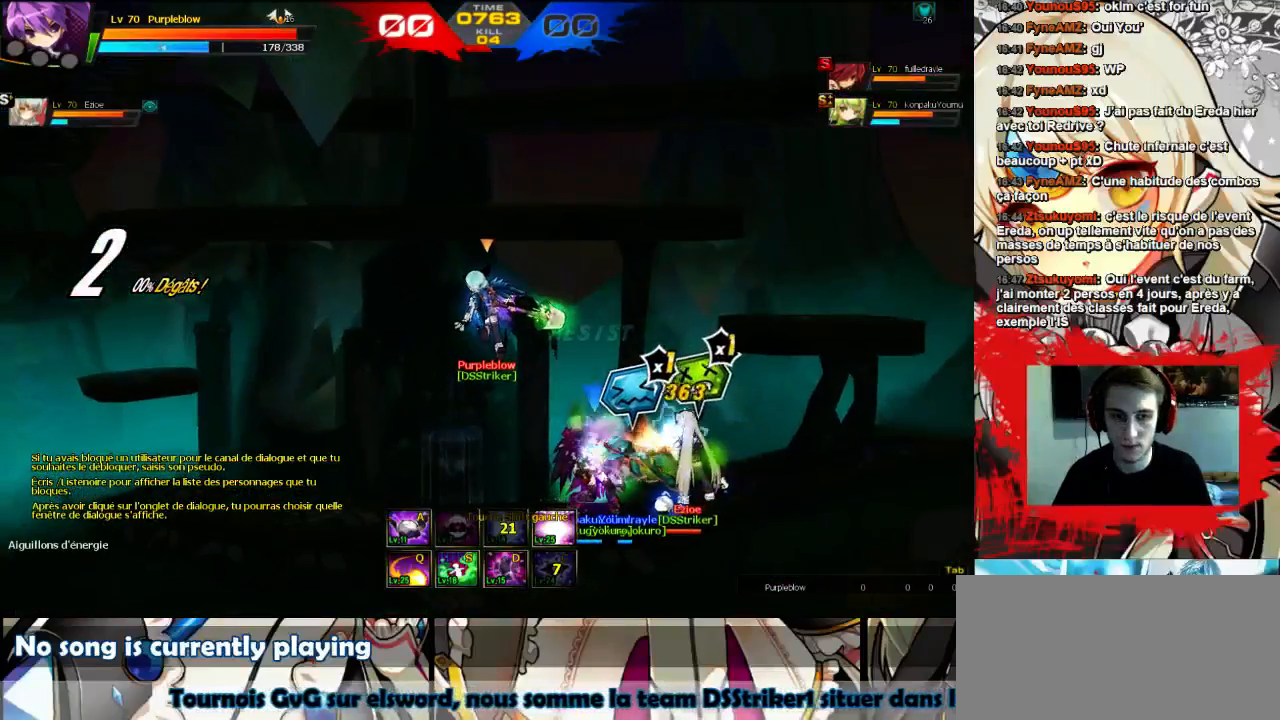
{"keys": ["left"], "events": []}
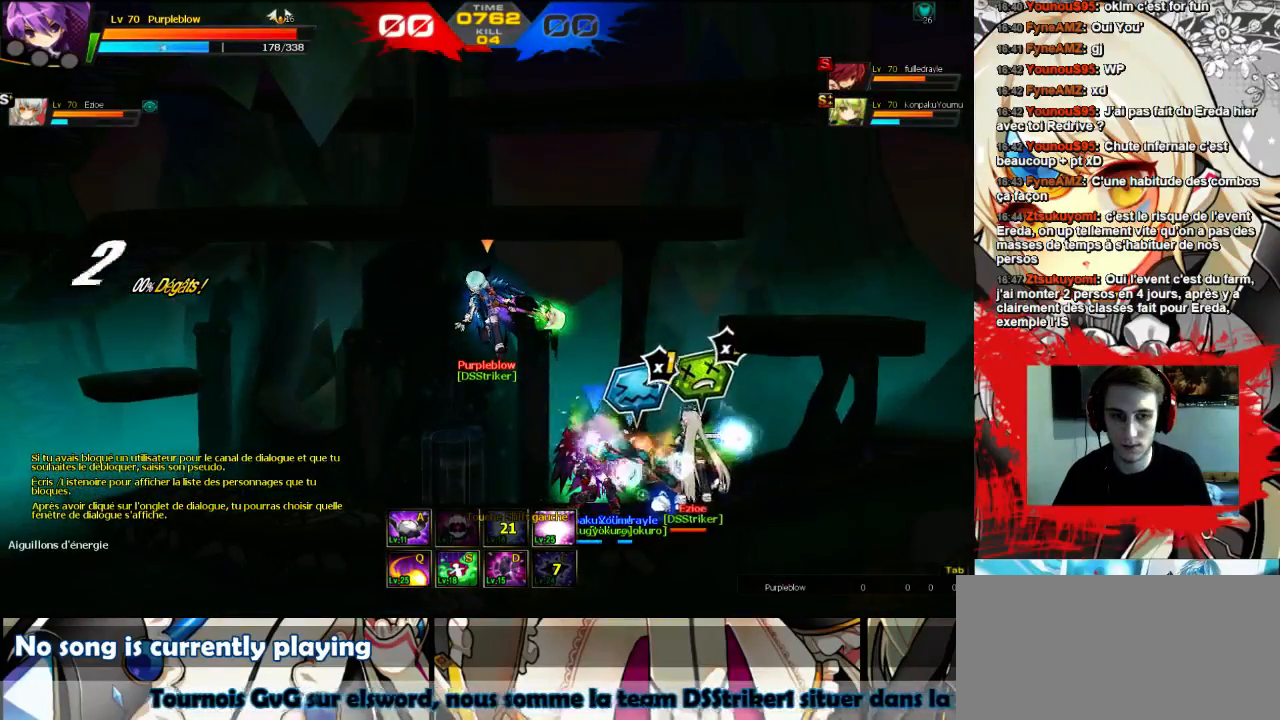
{"keys": ["left"], "events": []}
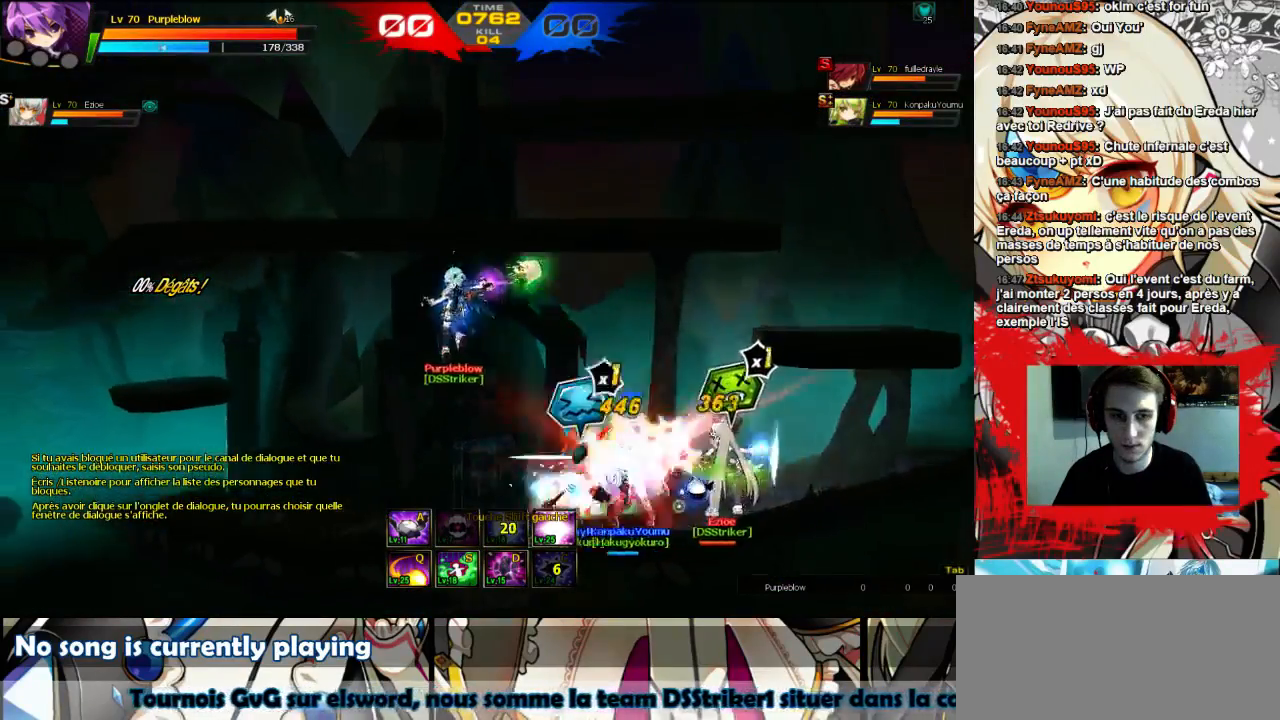
{"keys": [], "events": [[467, "left", "up"]]}
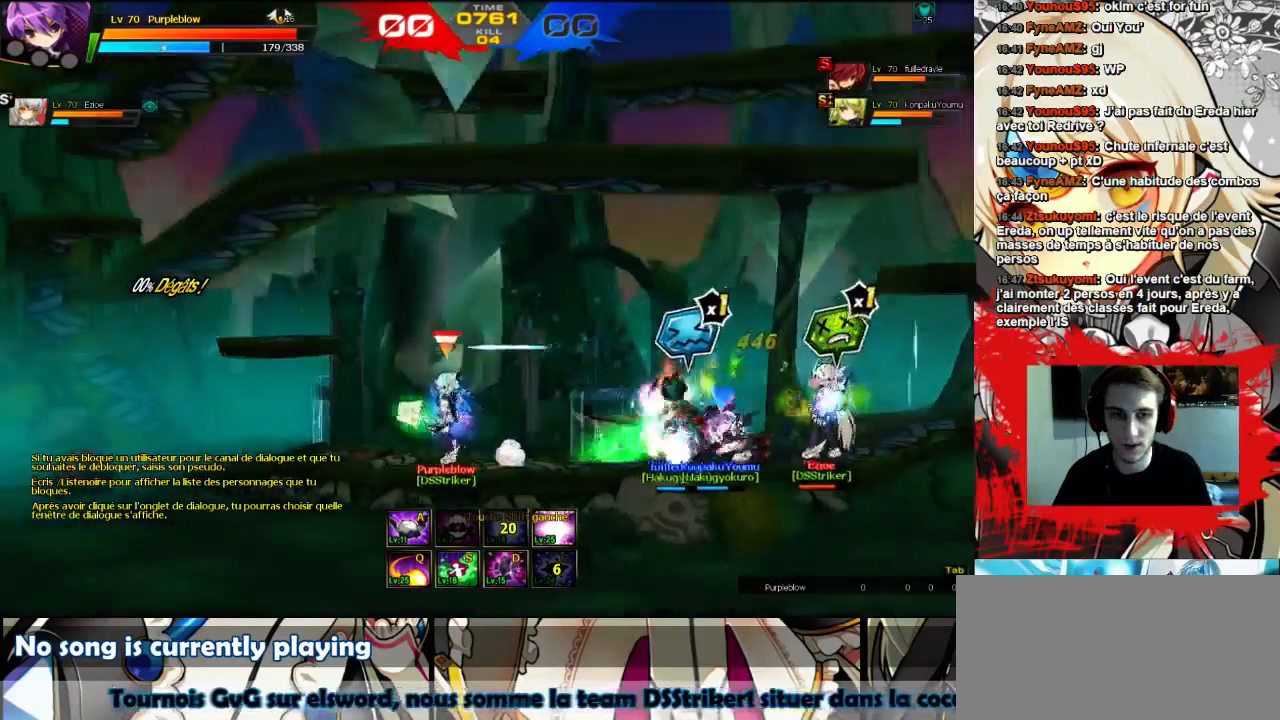
{"keys": ["right", "x"], "events": [[67, "right", "down"], [100, "right", "up"], [167, "right", "down"], [233, "w", "down"], [300, "x", "down"], [400, "w", "up"], [433, "x", "up"], [500, "x", "down"]]}
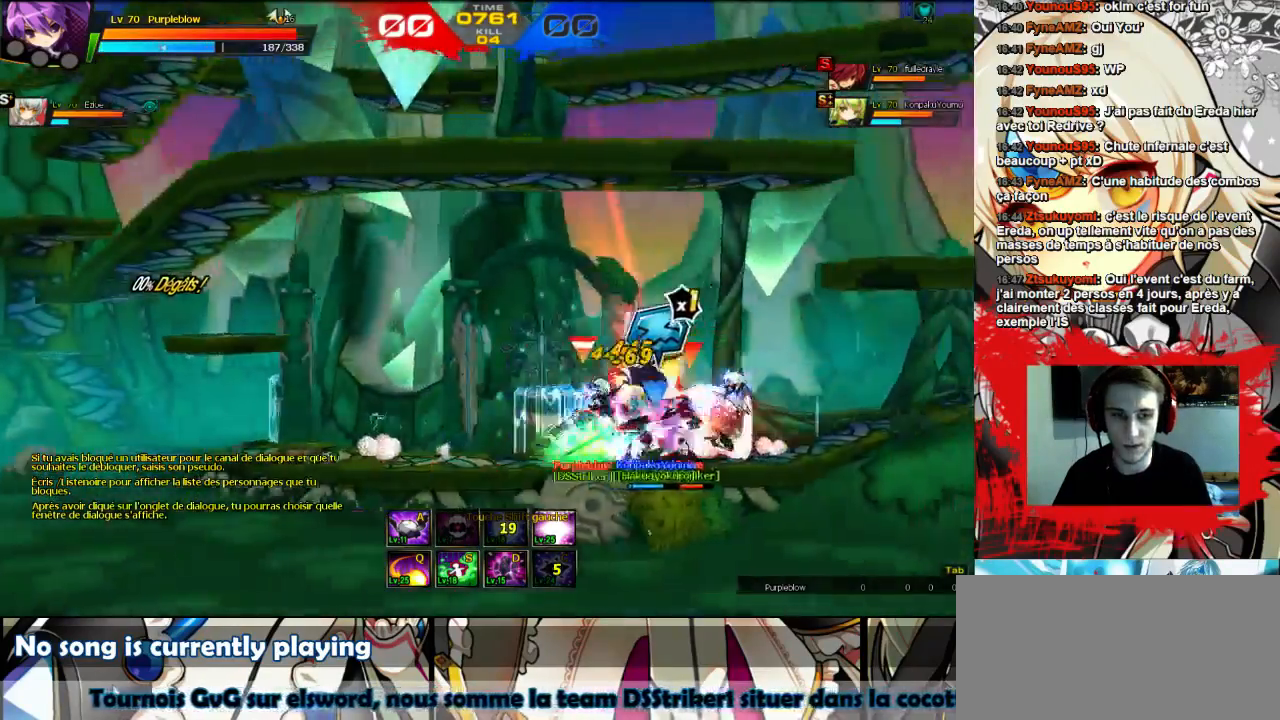
{"keys": ["right", "x"], "events": [[67, "x", "up"], [133, "x", "down"], [200, "x", "up"], [233, "x", "down"], [300, "x", "up"], [367, "x", "down"], [433, "x", "up"], [500, "x", "down"]]}
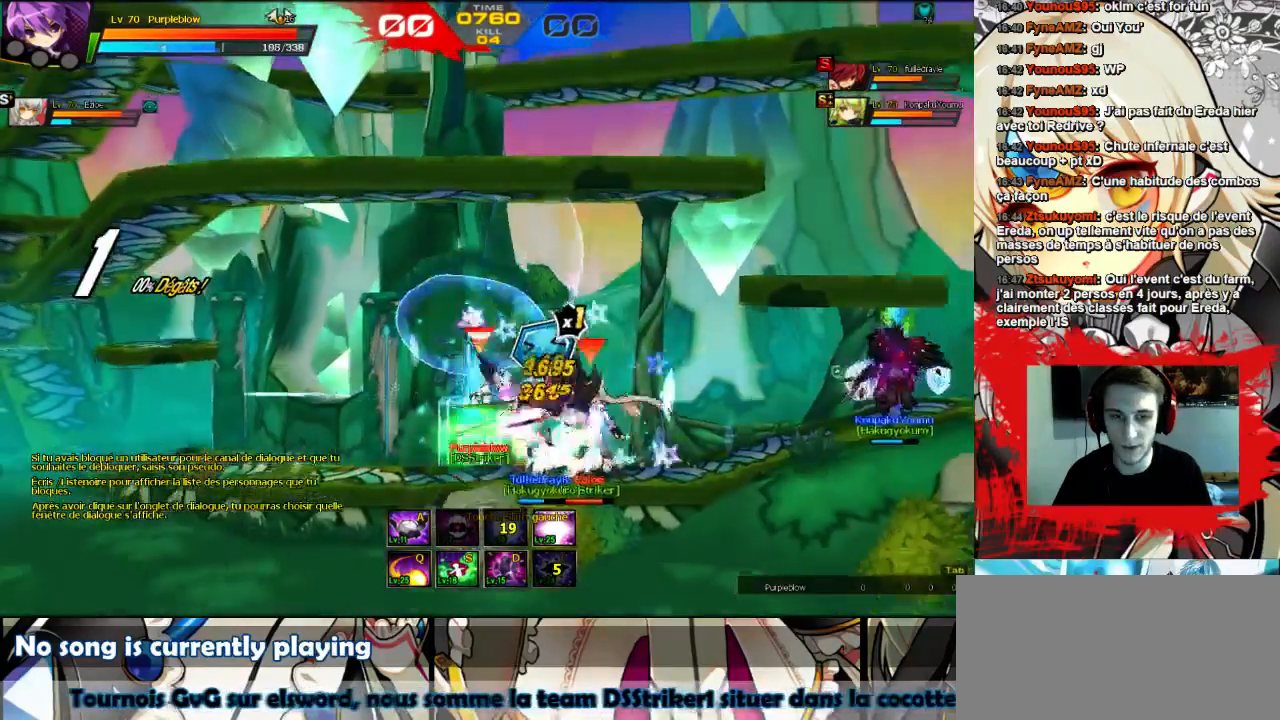
{"keys": [], "events": [[67, "x", "up"], [167, "right", "up"]]}
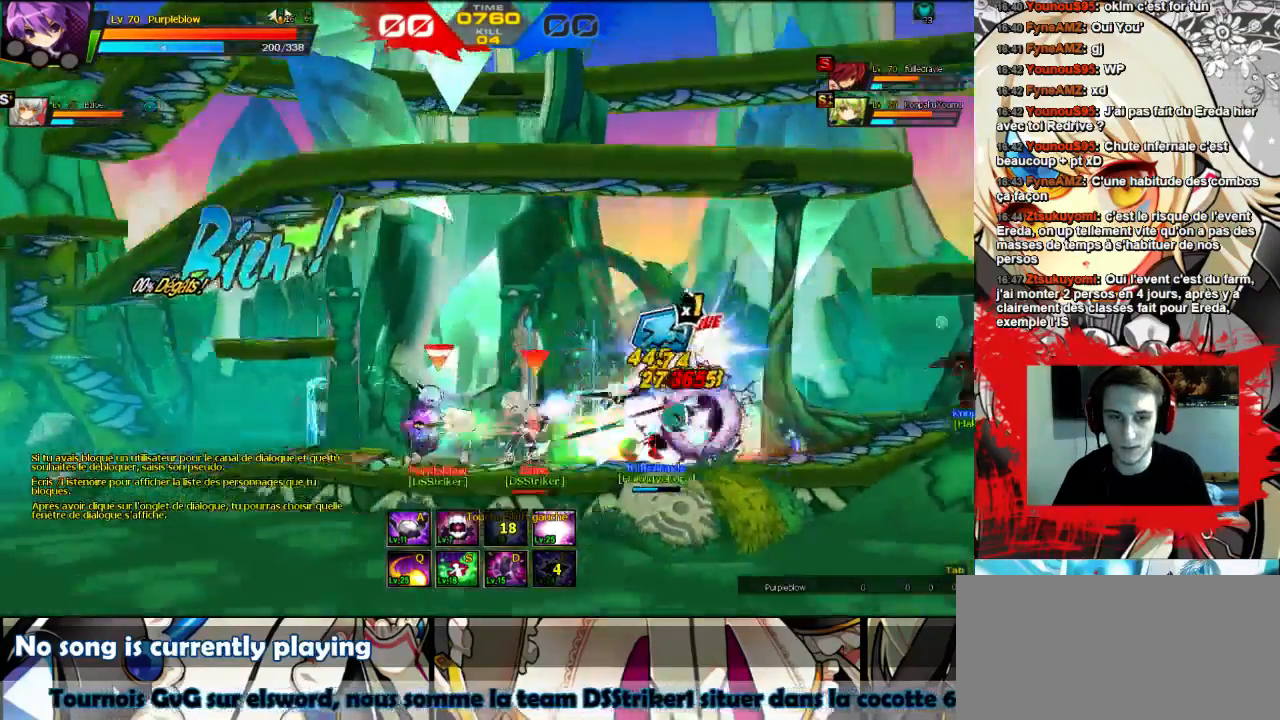
{"keys": ["right", "w"], "events": [[200, "right", "down"], [233, "right", "up"], [300, "right", "down"], [500, "w", "down"]]}
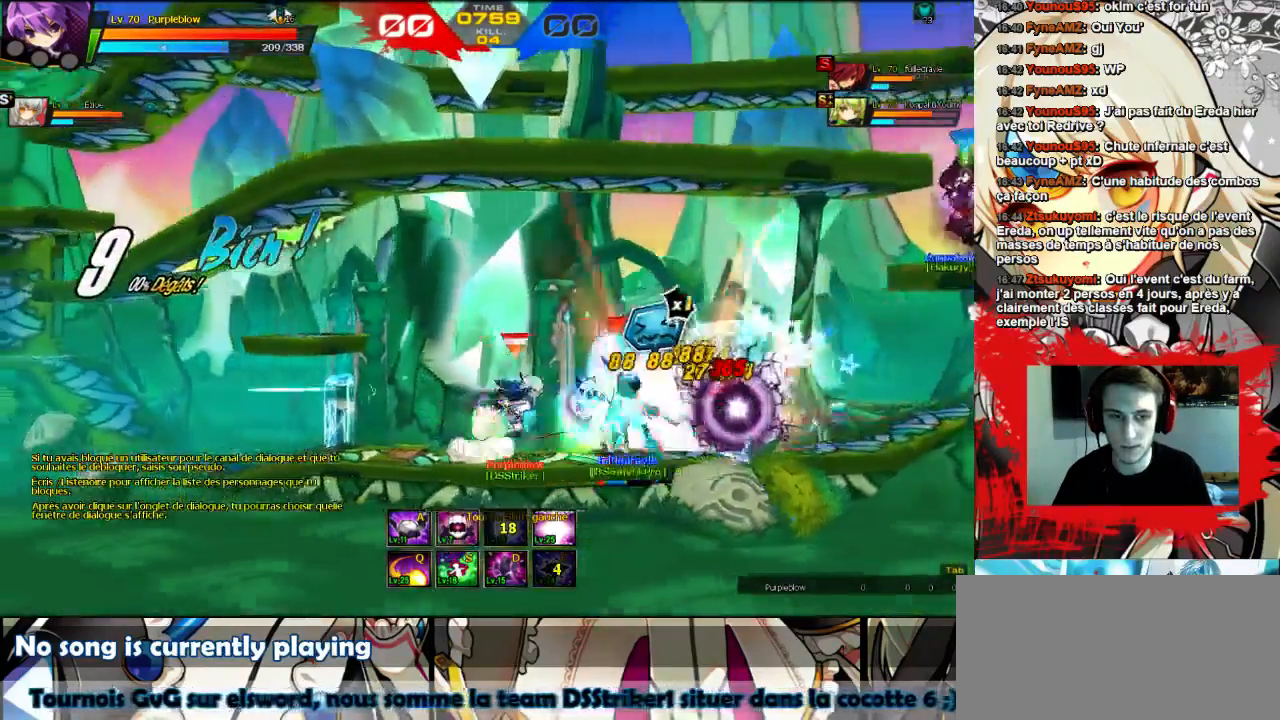
{"keys": ["right"], "events": [[67, "x", "down"], [200, "w", "up"], [233, "x", "up"]]}
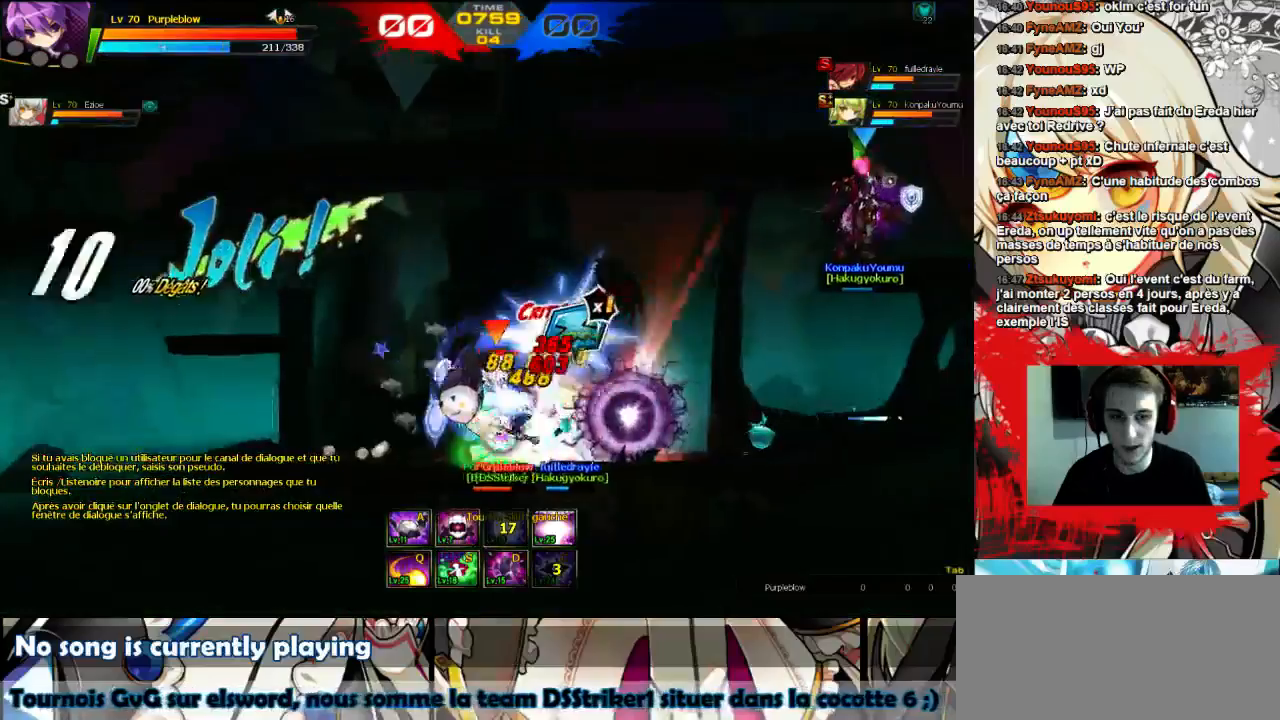
{"keys": ["right"], "events": []}
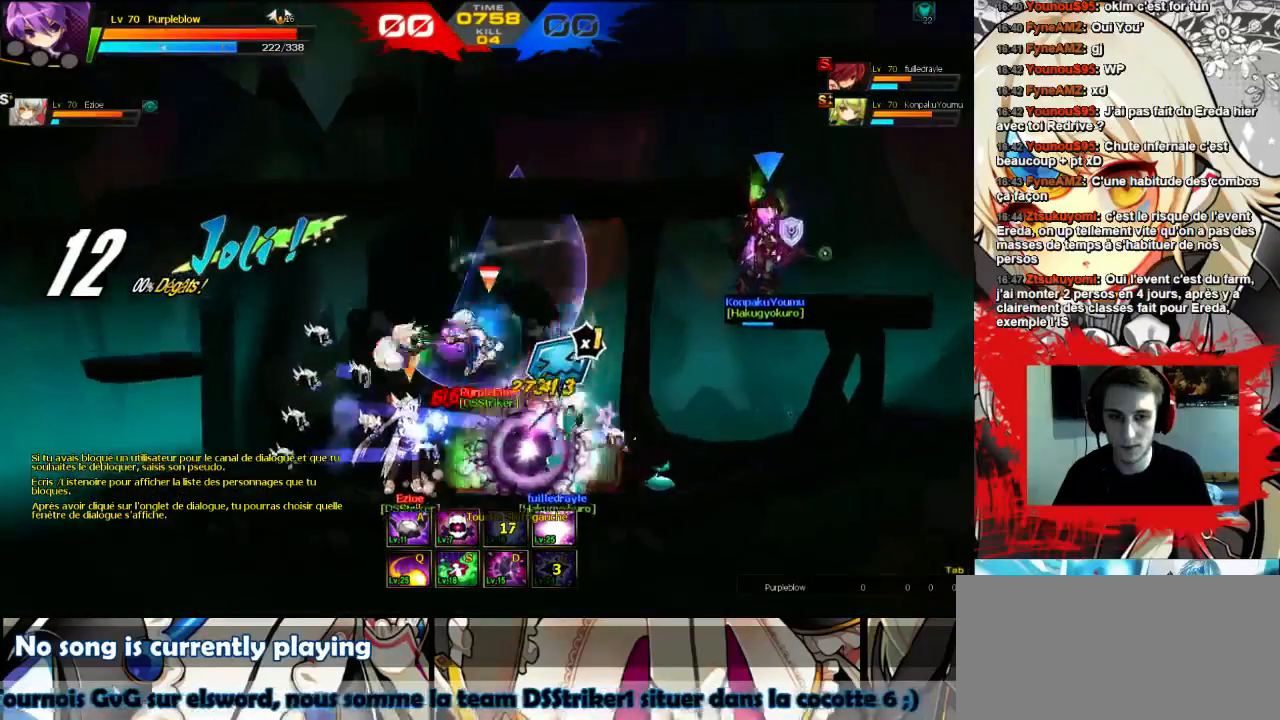
{"keys": ["right"], "events": [[400, "right", "up"], [500, "right", "down"]]}
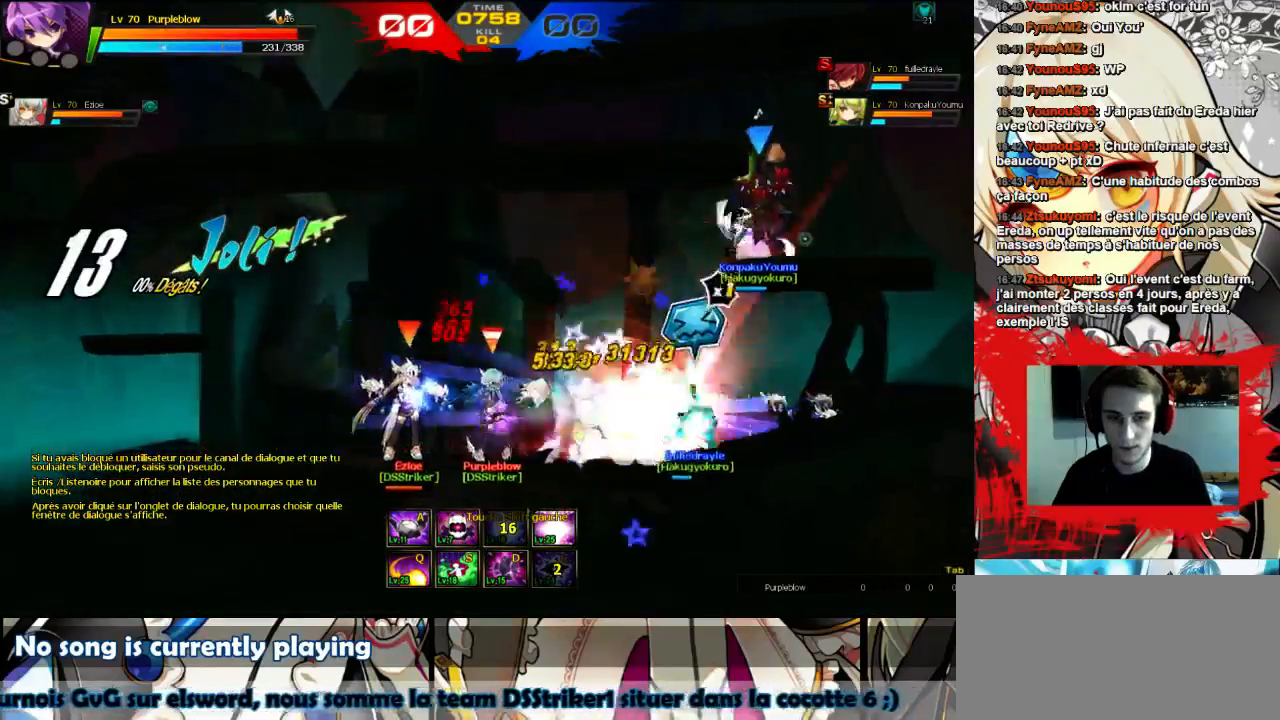
{"keys": ["right"], "events": []}
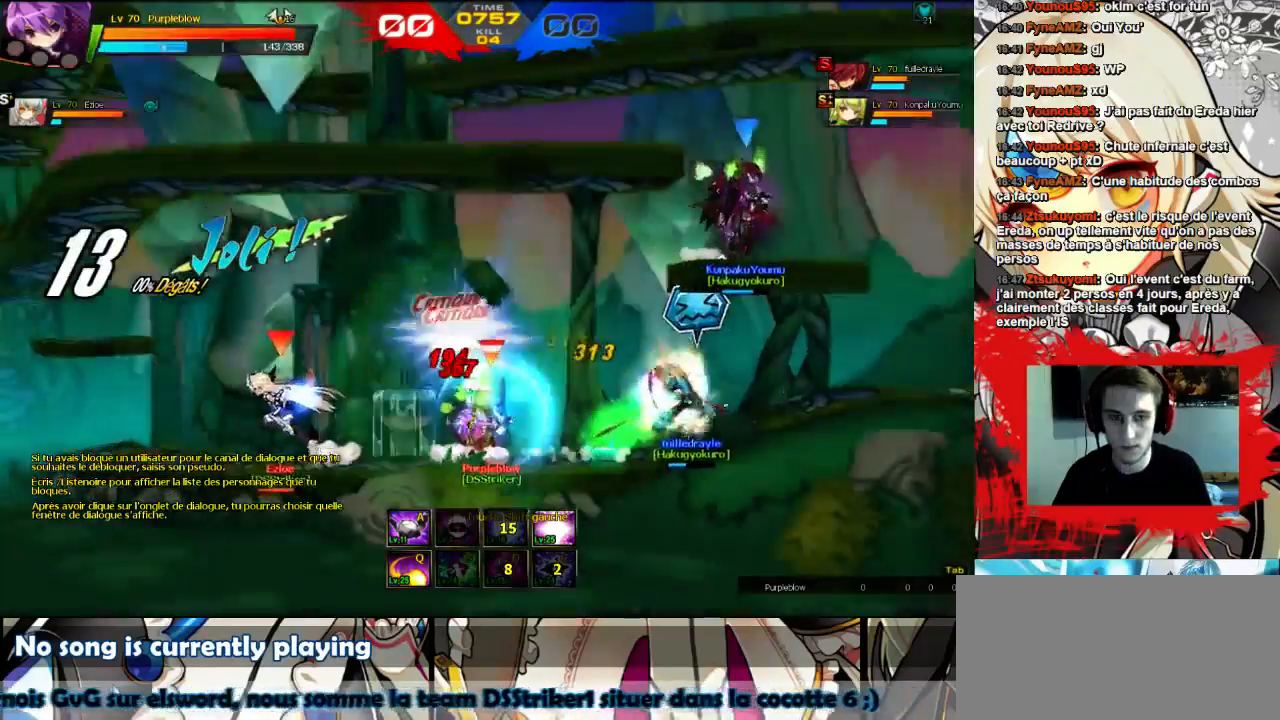
{"keys": [], "events": [[333, "right", "up"]]}
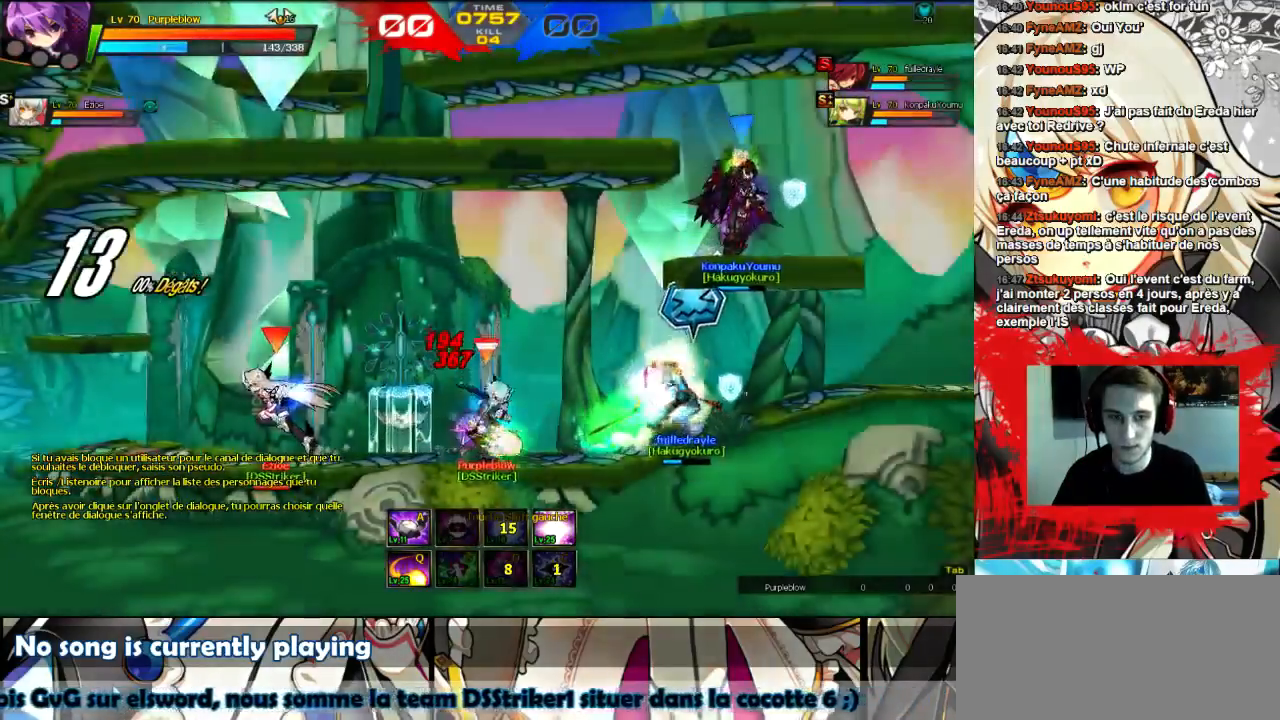
{"keys": ["left", "up"], "events": [[67, "left", "down"], [167, "left", "up"], [233, "left", "down"], [300, "up", "down"]]}
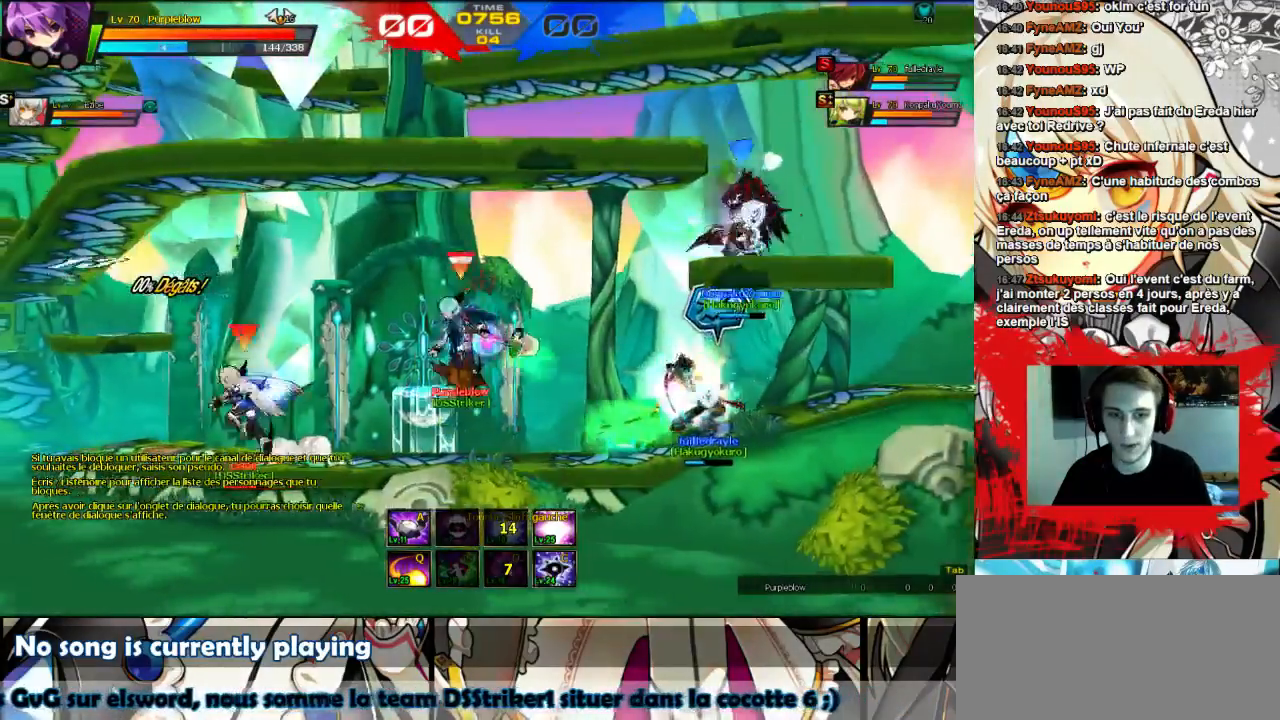
{"keys": ["left", "shift"], "events": [[67, "up", "up"], [467, "shift", "down"]]}
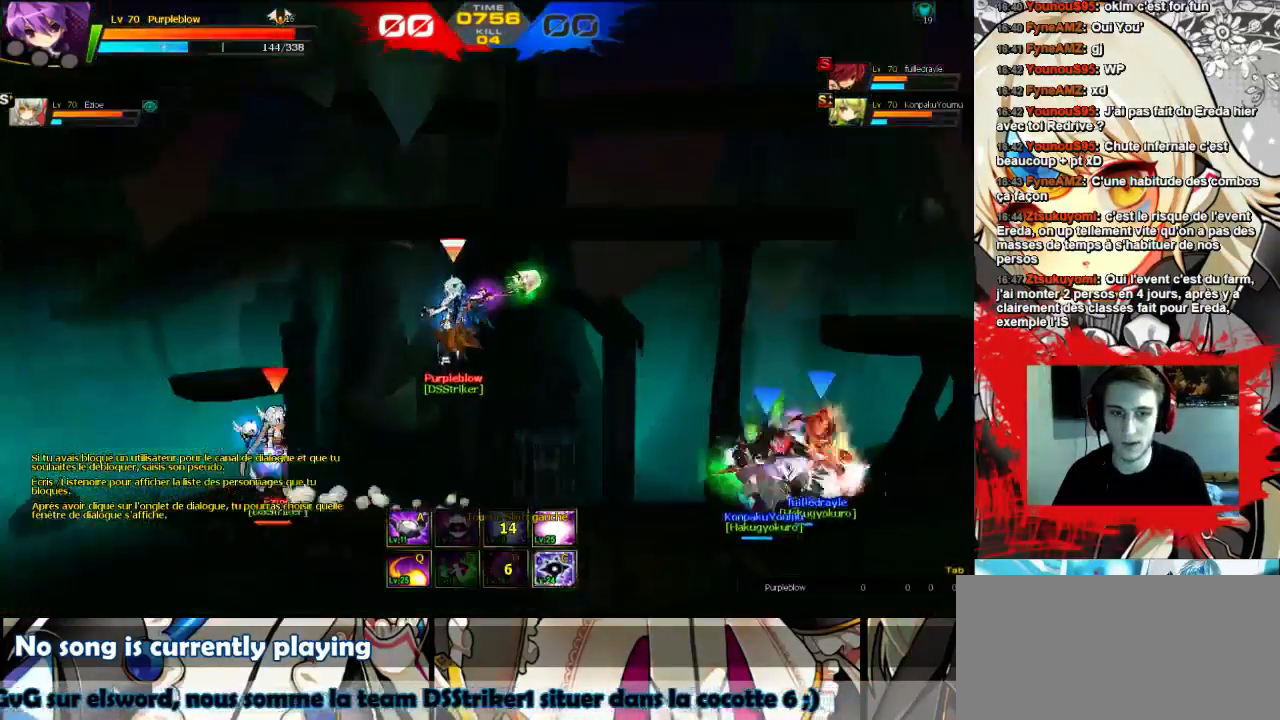
{"keys": ["left", "shift"], "events": [[33, "shift", "up"], [100, "shift", "down"], [233, "shift", "up"], [300, "shift", "down"]]}
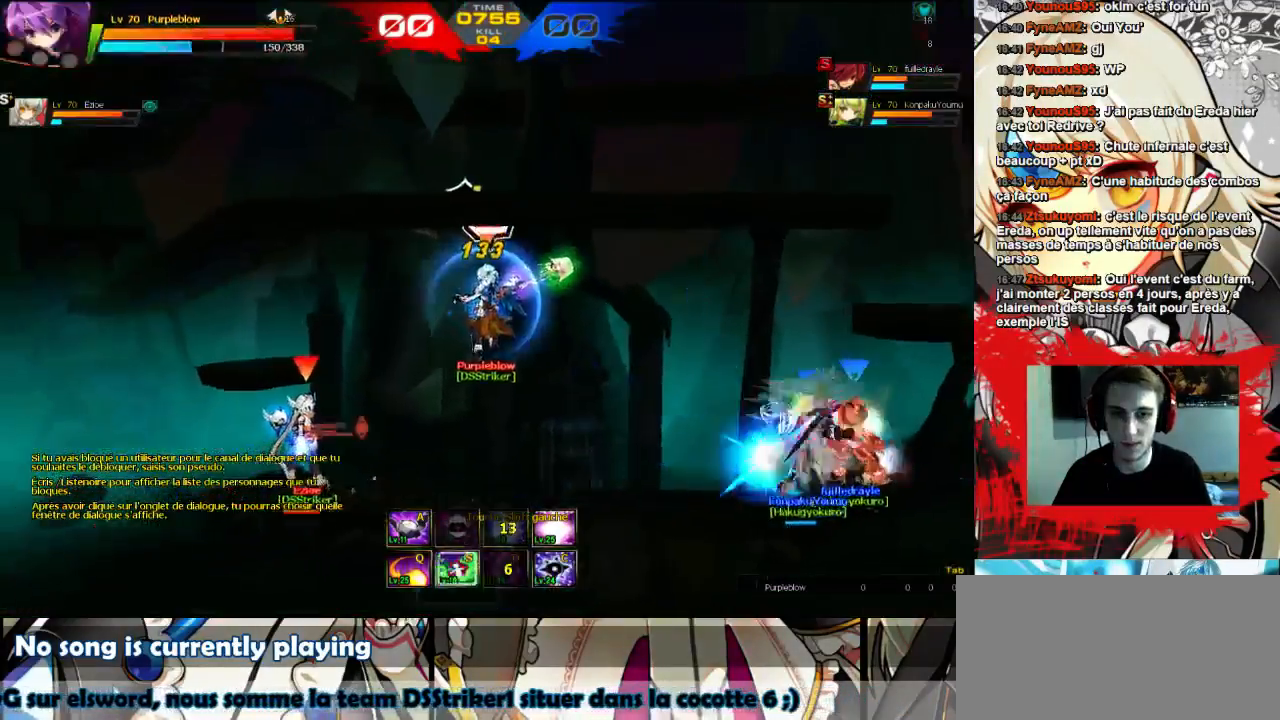
{"keys": ["left", "shift"], "events": [[33, "shift", "up"], [100, "shift", "down"], [400, "shift", "up"], [500, "shift", "down"]]}
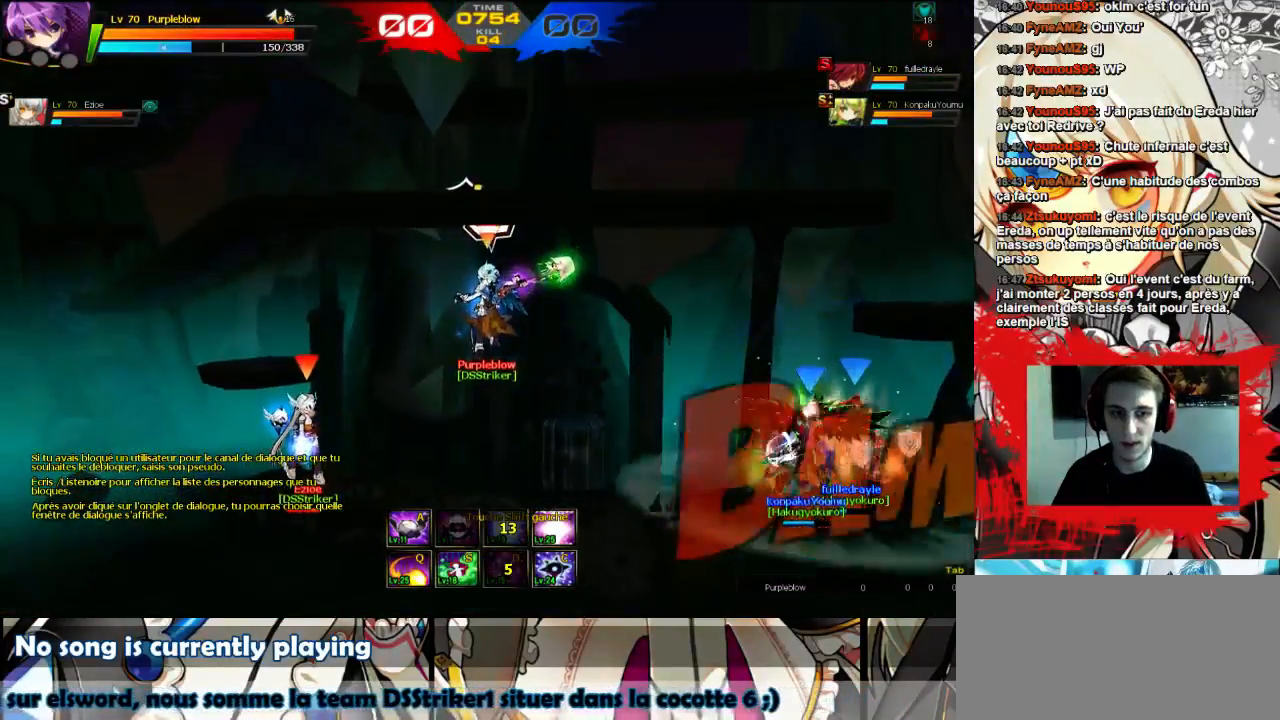
{"keys": ["left"], "events": [[67, "shift", "up"], [100, "shift", "down"], [200, "shift", "up"], [233, "shift", "down"], [300, "shift", "up"], [367, "shift", "down"], [467, "shift", "up"]]}
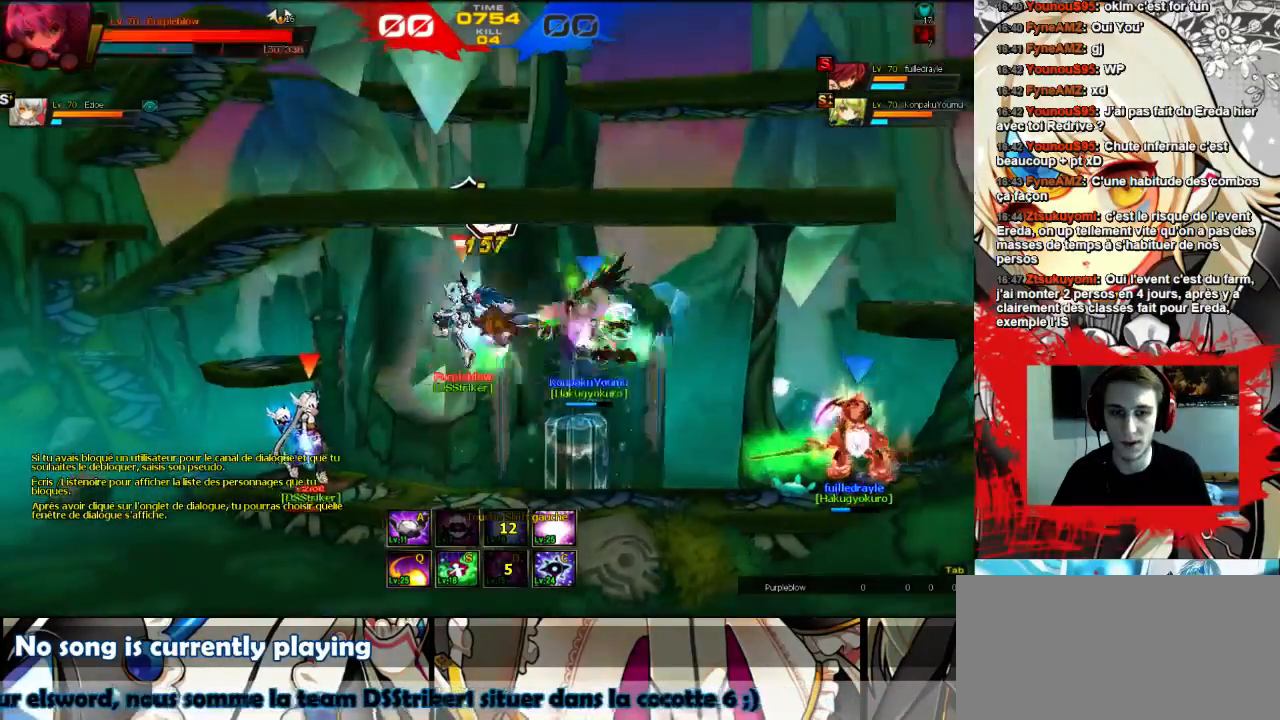
{"keys": ["left"], "events": [[67, "shift", "down"], [167, "shift", "up"], [233, "shift", "down"], [300, "shift", "up"], [333, "shift", "down"], [400, "shift", "up"]]}
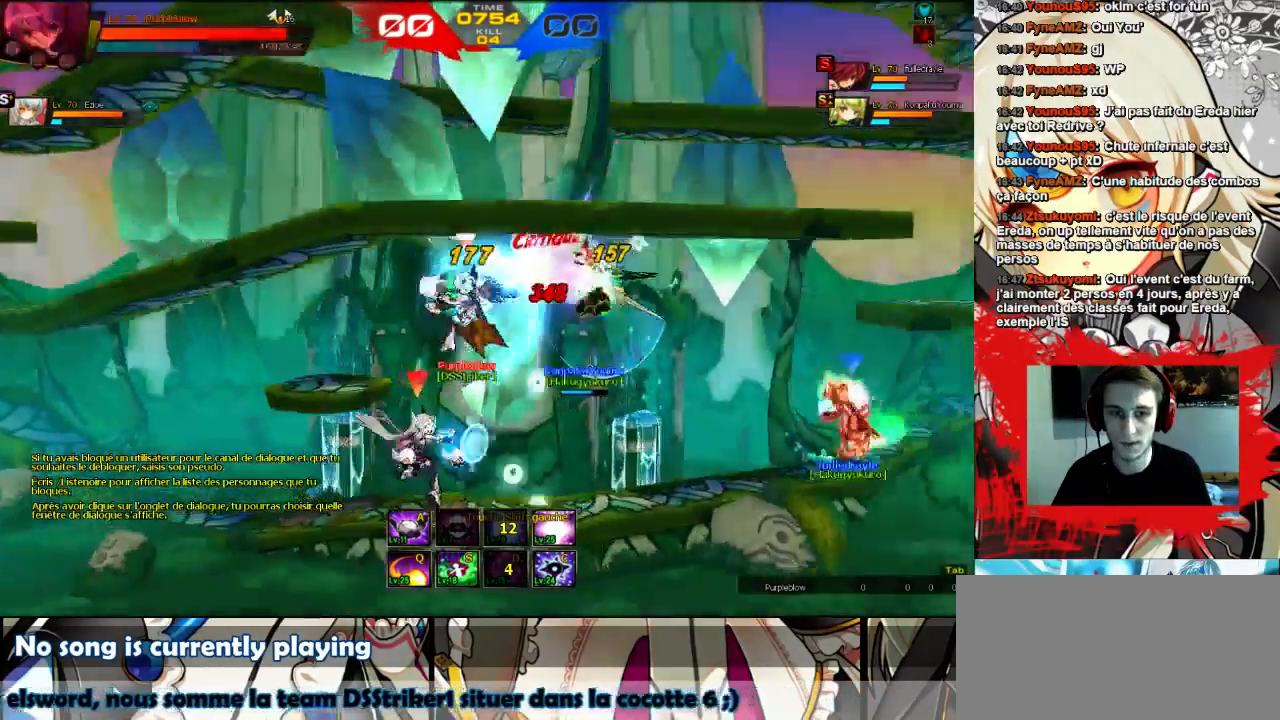
{"keys": ["right"], "events": [[200, "left", "up"], [333, "right", "down"]]}
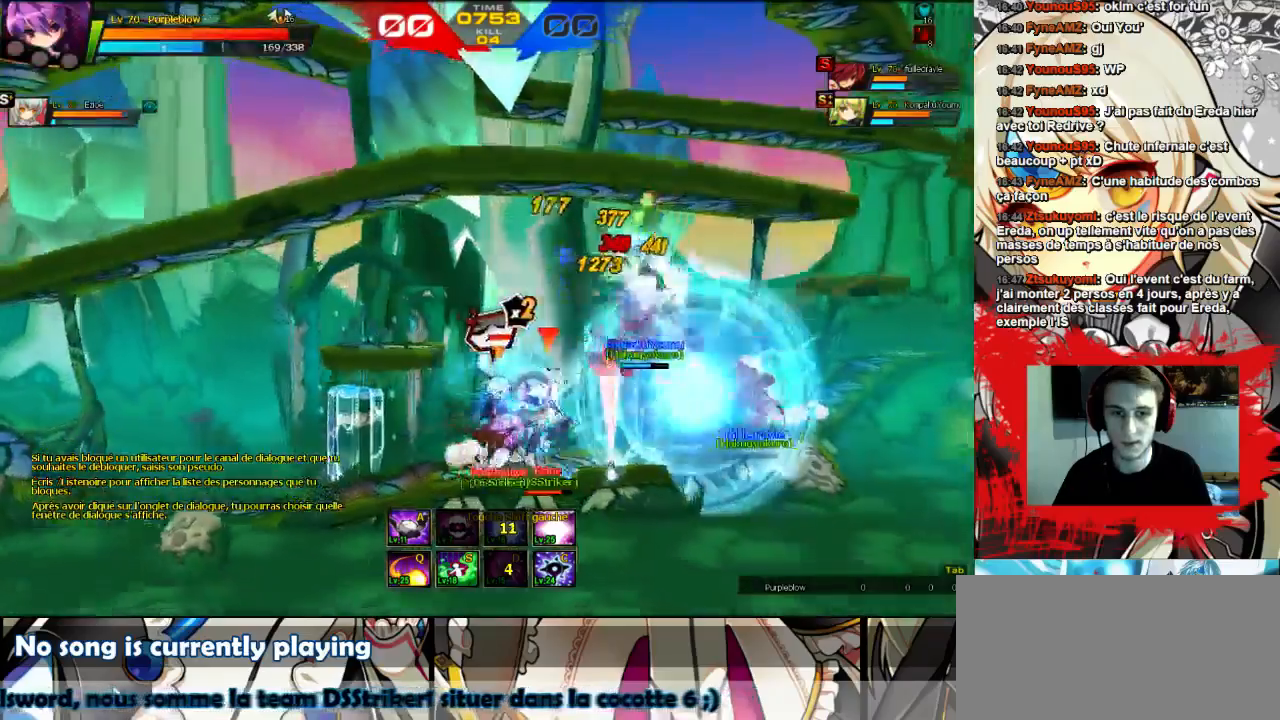
{"keys": [], "events": [[67, "shift", "down"], [133, "shift", "up"], [200, "shift", "down"], [300, "shift", "up"], [500, "right", "up"]]}